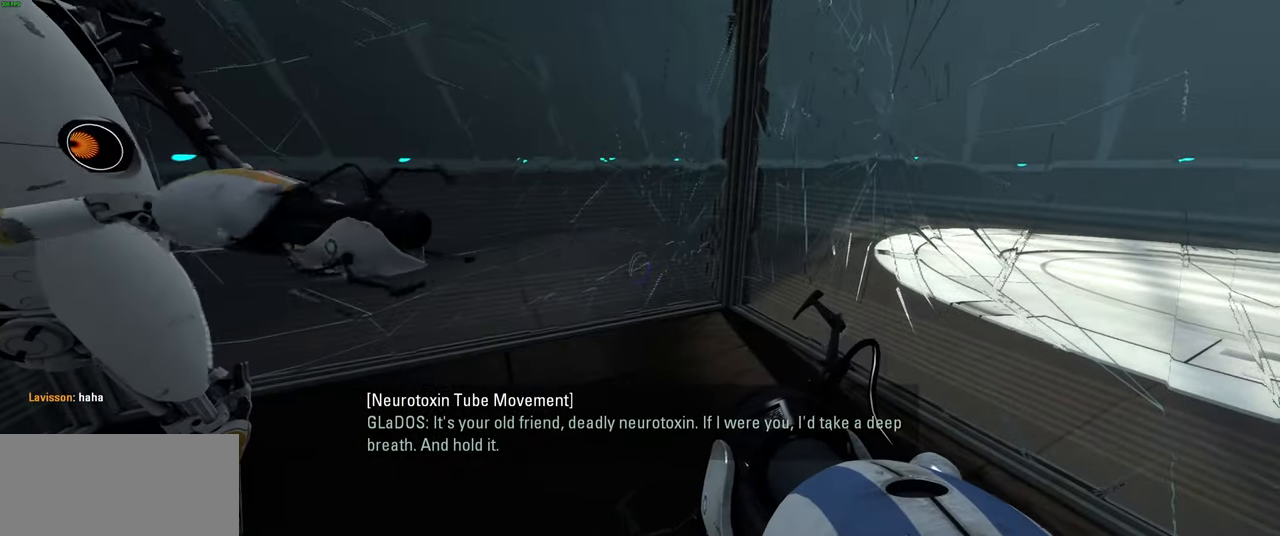
Gameplay with keyboard and mouse; each line is a JSON object with the keys and mouse buttons held at the frame after it. "events" lists presses ("down") and releases ("up") of "a", "ctrl", "d", "e", "f", "q", "r", "s", "shift", "space", "tab", "w", "mouse_left", "mouse_wheel", "mouse_right", "mouse_mb4" and "mouse_mb5" between this image and that frame as [ms after this image, input, new state], when the widget could be followed in between. "mouse_left", "mouse_wheel", "mouse_right", "mouse_mb4", "mouse_mb5" = the "left", "wheel", "right", "mb4", "mb5" buttons of the "mouse" list. No other keys are recorded. "wheel" means that the mouse wheel is clicked or scrolled. Mouse movement is not recorded.
{"keys": [], "mouse": [], "events": [[183, "d", "down"], [217, "s", "down"], [267, "d", "up"], [283, "s", "up"]]}
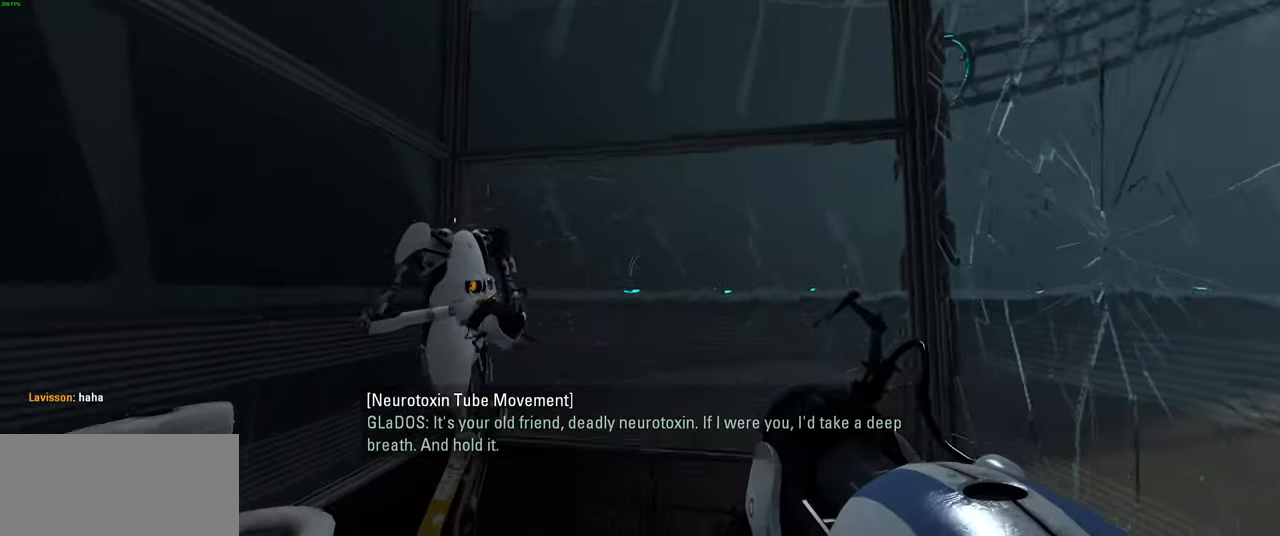
{"keys": [], "mouse": [], "events": [[167, "w", "down"], [233, "w", "up"]]}
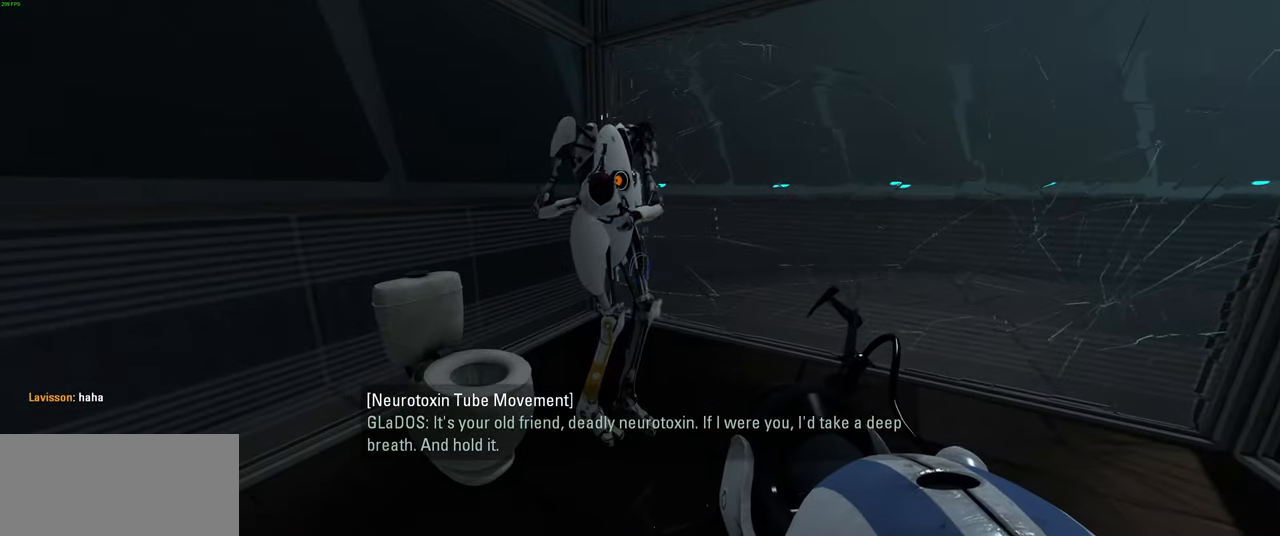
{"keys": [], "mouse": [], "events": []}
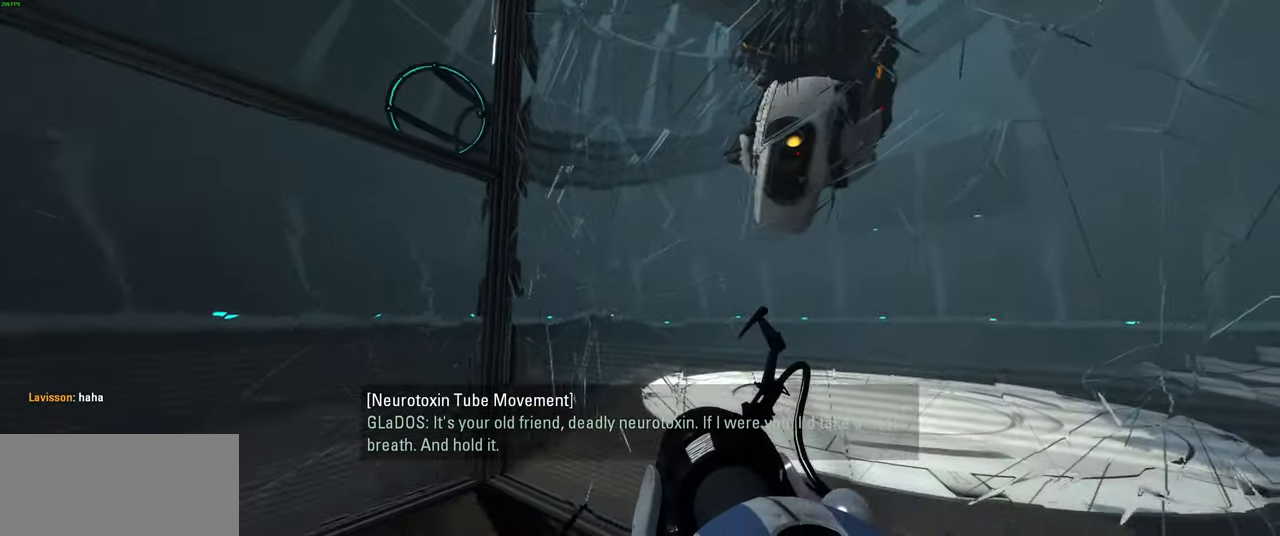
{"keys": [], "mouse": [], "events": [[266, "s", "down"], [316, "s", "up"]]}
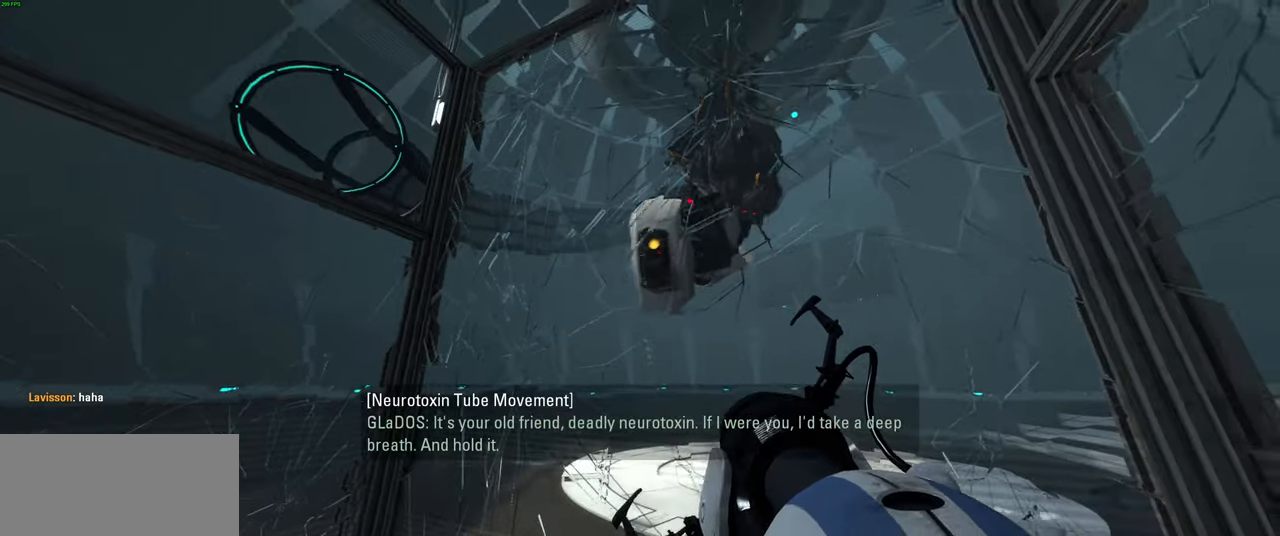
{"keys": [], "mouse": [], "events": []}
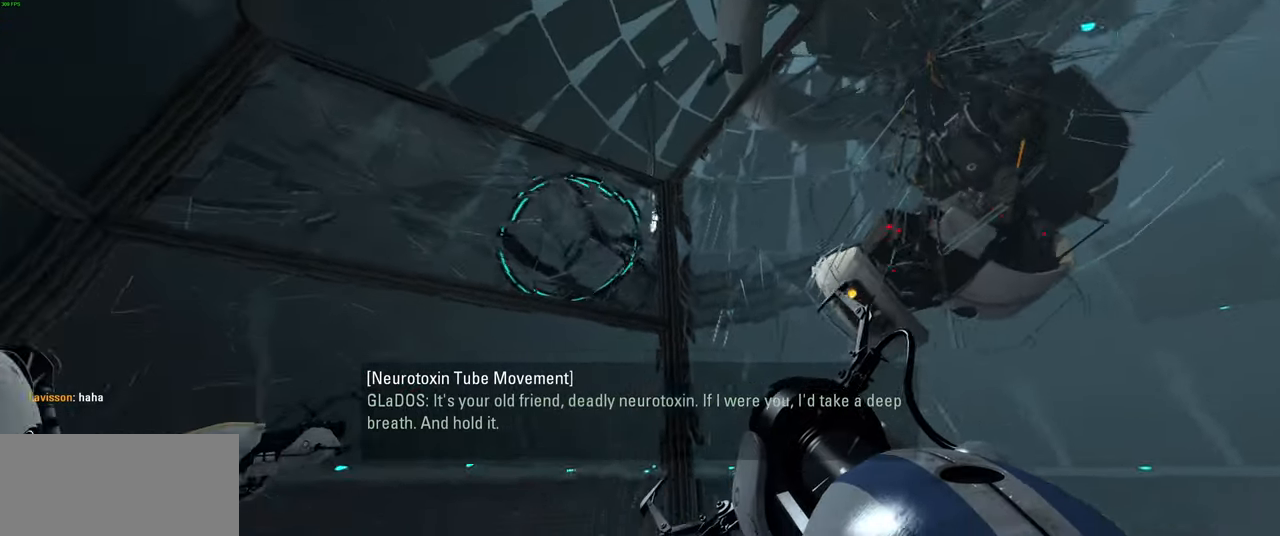
{"keys": [], "mouse": [], "events": [[250, "w", "down"], [316, "w", "up"]]}
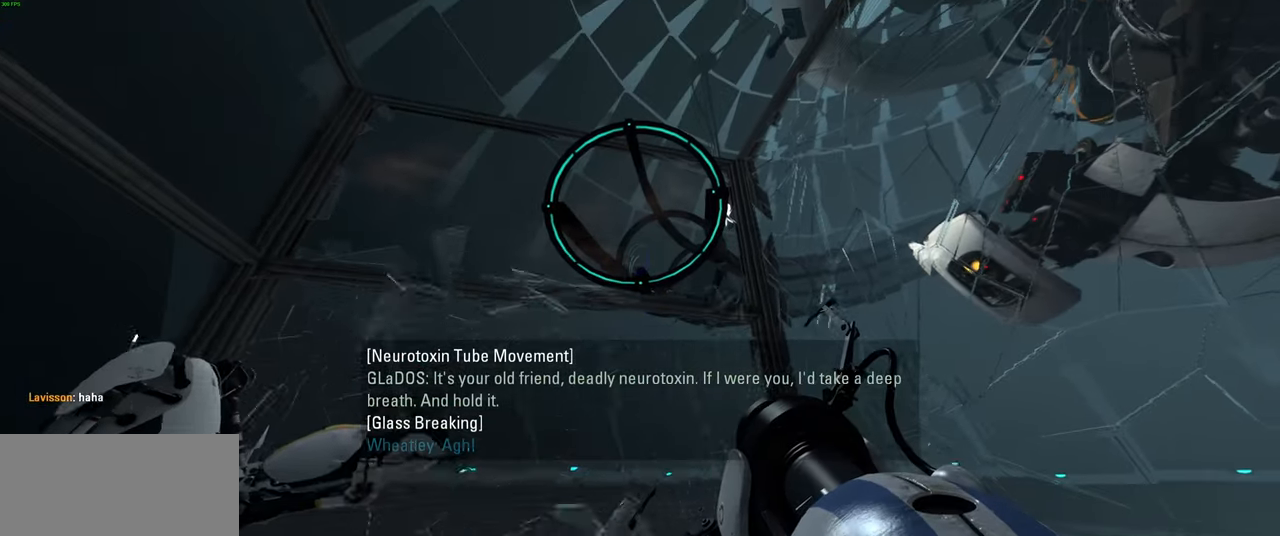
{"keys": [], "mouse": [], "events": []}
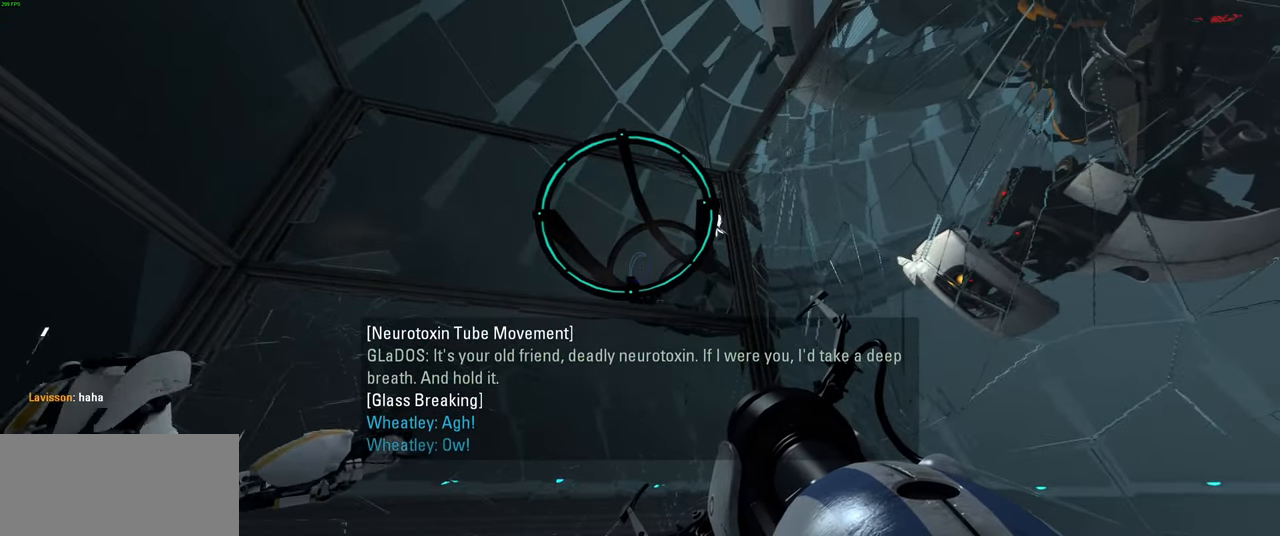
{"keys": [], "mouse": [], "events": []}
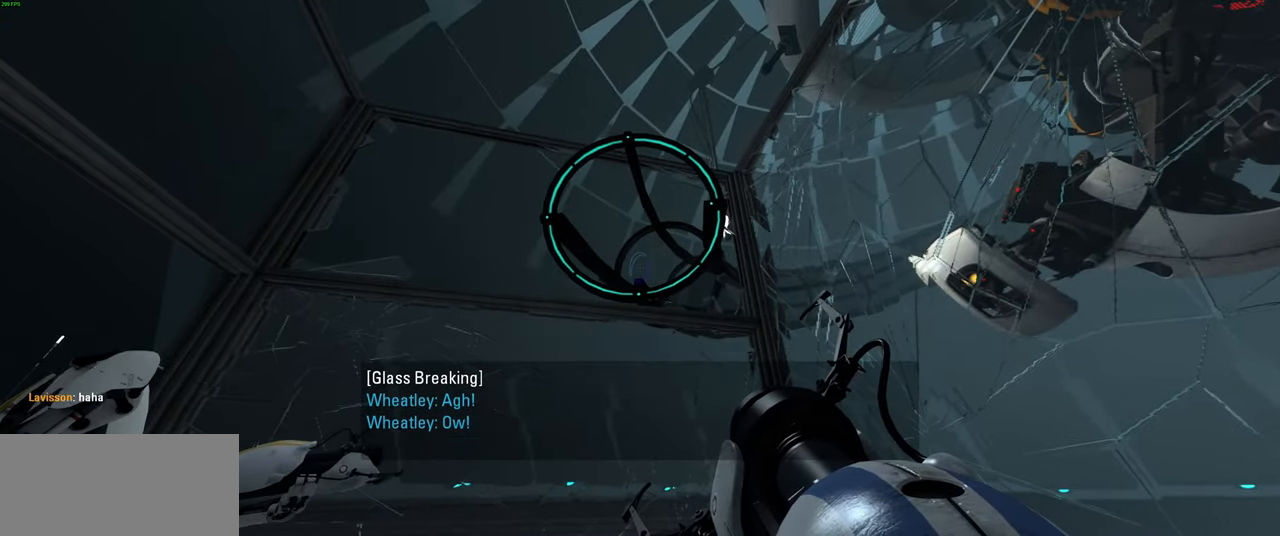
{"keys": [], "mouse": [], "events": []}
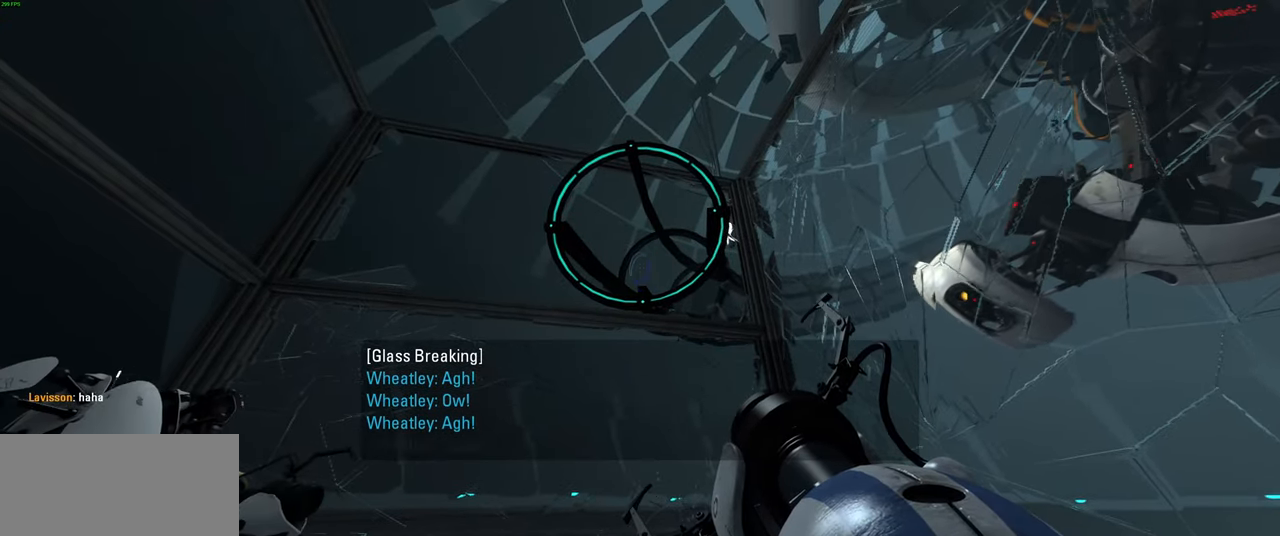
{"keys": [], "mouse": ["left"], "events": [[466, "mouse_left", "down"]]}
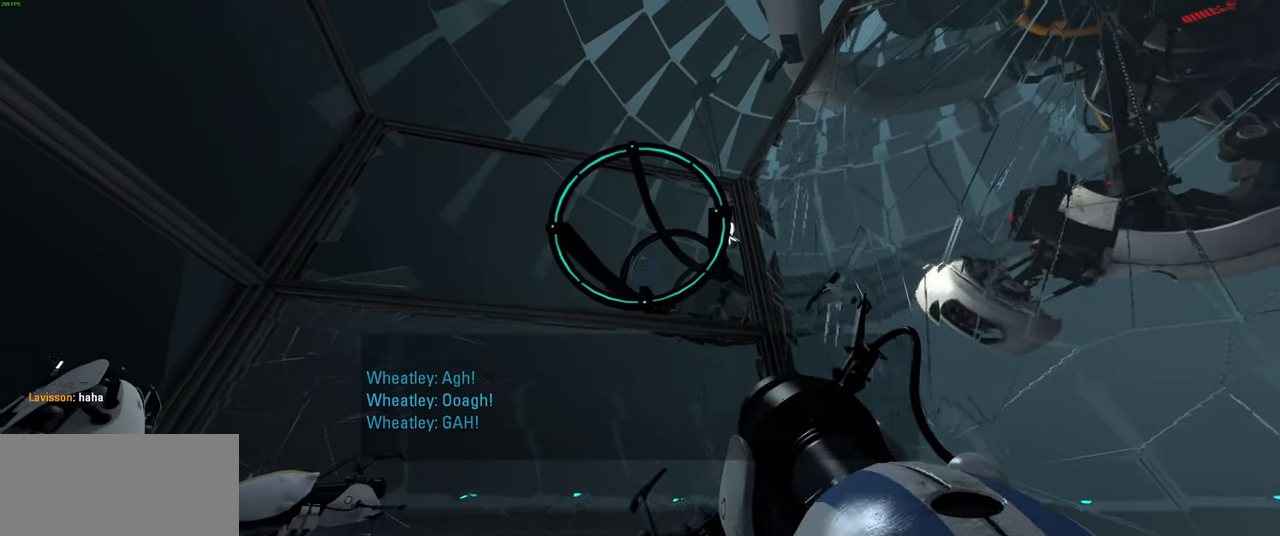
{"keys": [], "mouse": [], "events": [[66, "mouse_left", "up"]]}
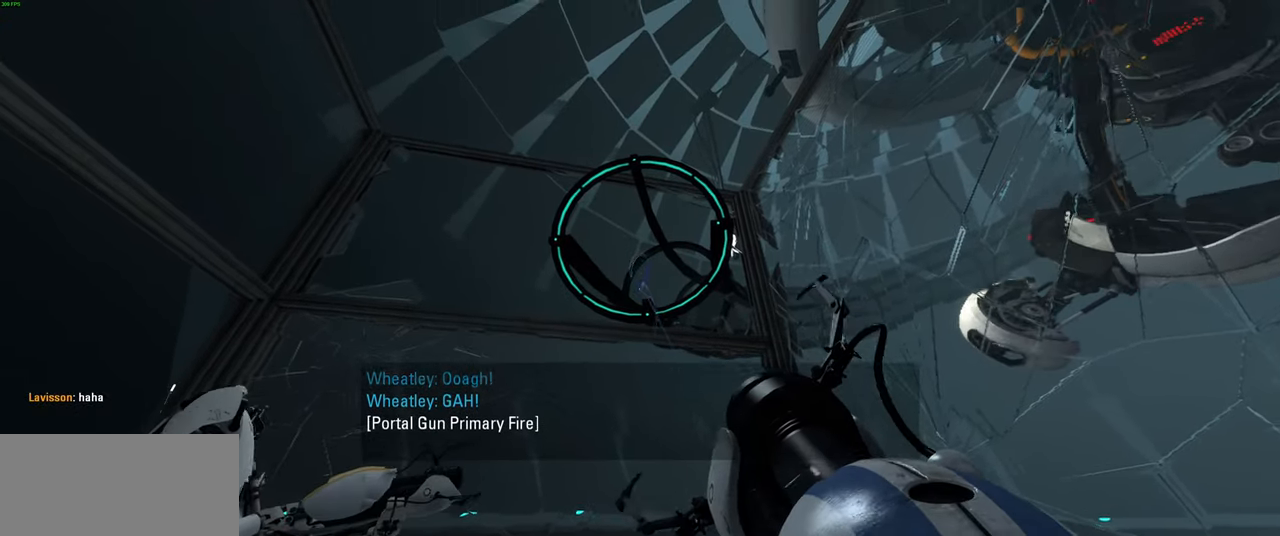
{"keys": [], "mouse": [], "events": []}
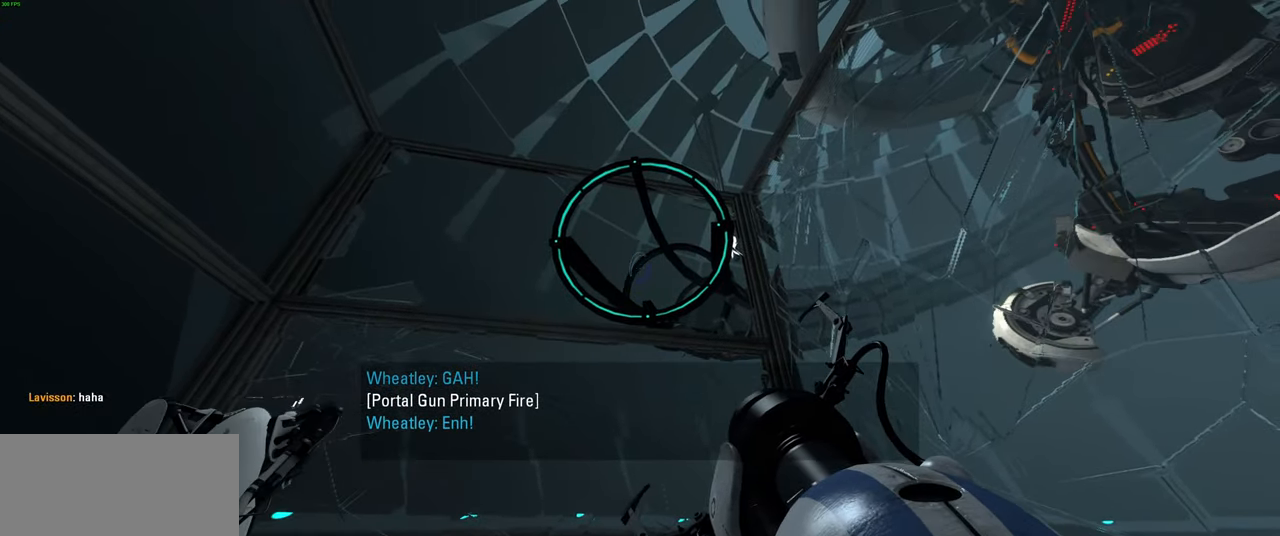
{"keys": [], "mouse": [], "events": []}
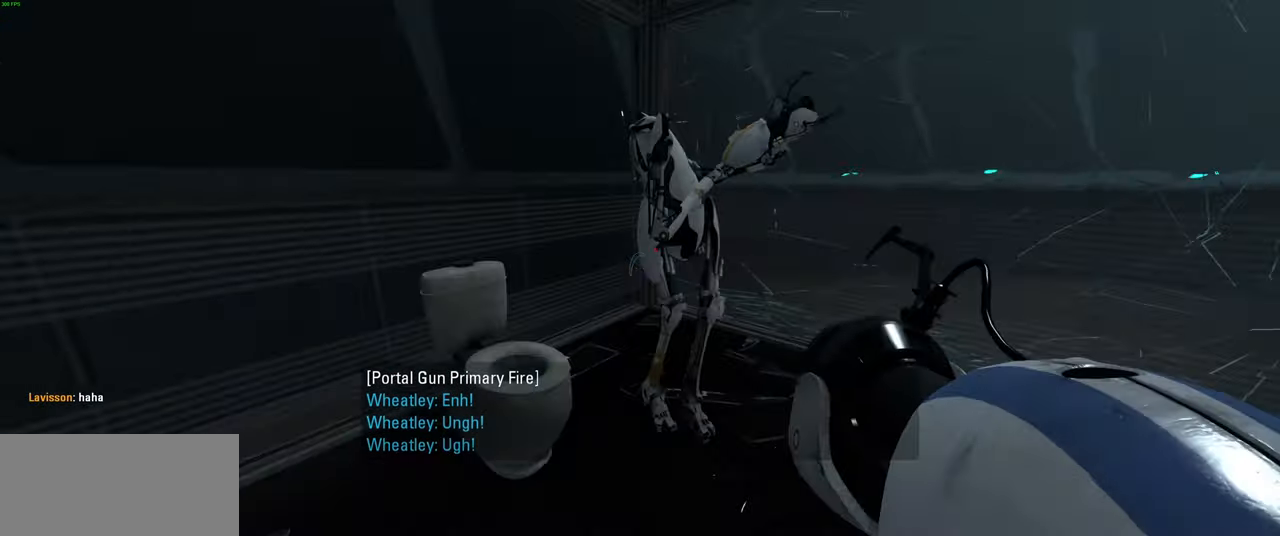
{"keys": [], "mouse": [], "events": [[283, "a", "down"], [333, "a", "up"]]}
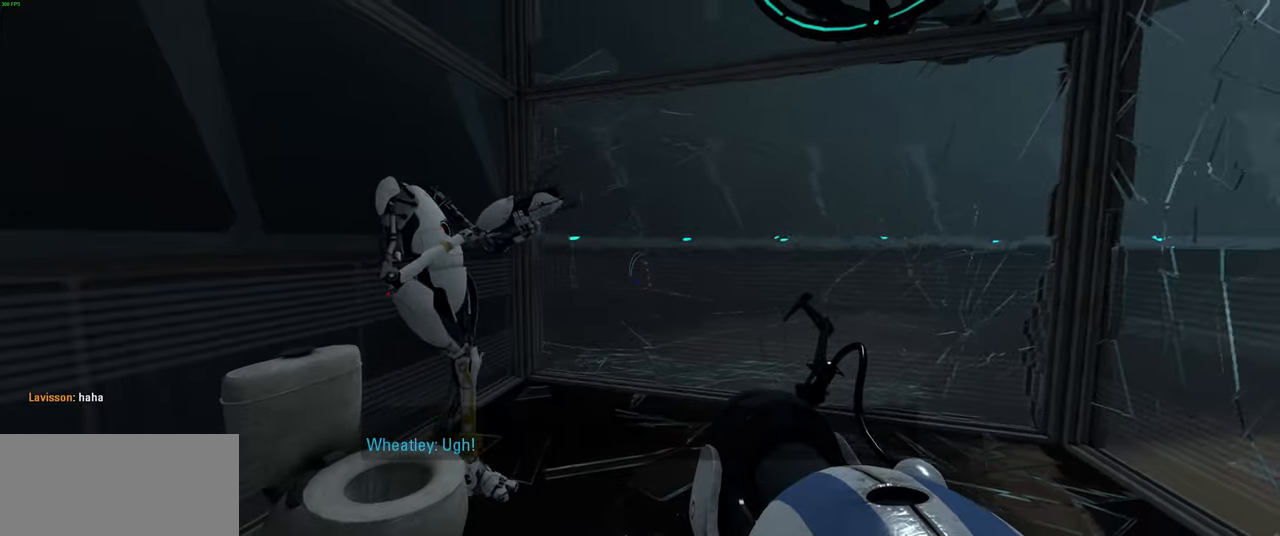
{"keys": [], "mouse": [], "events": [[117, "w", "down"], [183, "w", "up"]]}
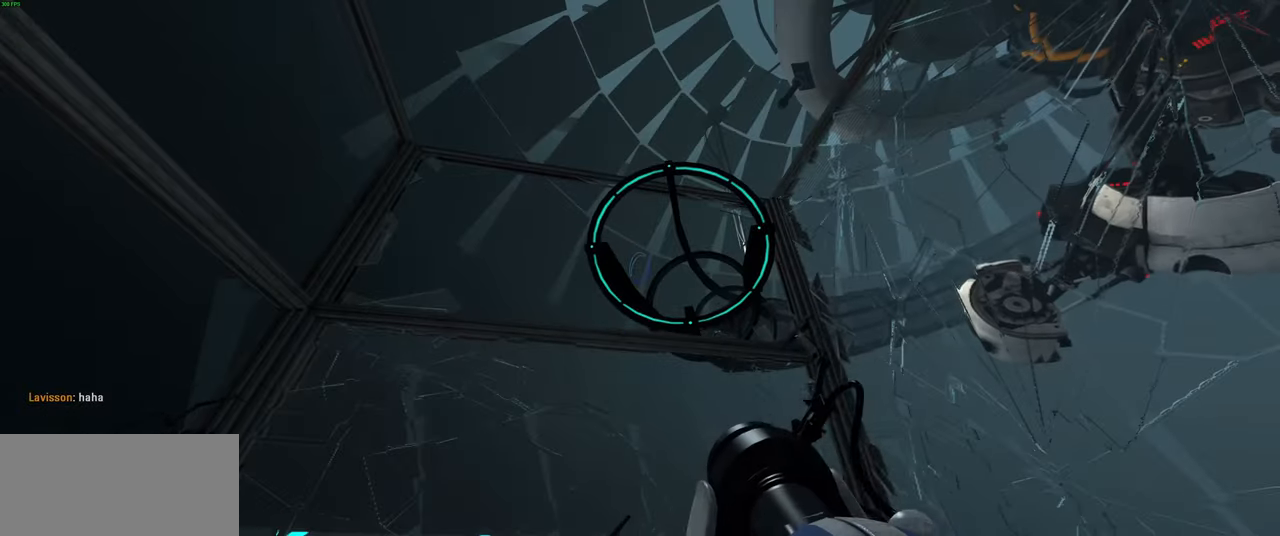
{"keys": [], "mouse": [], "events": [[133, "d", "down"], [200, "d", "up"]]}
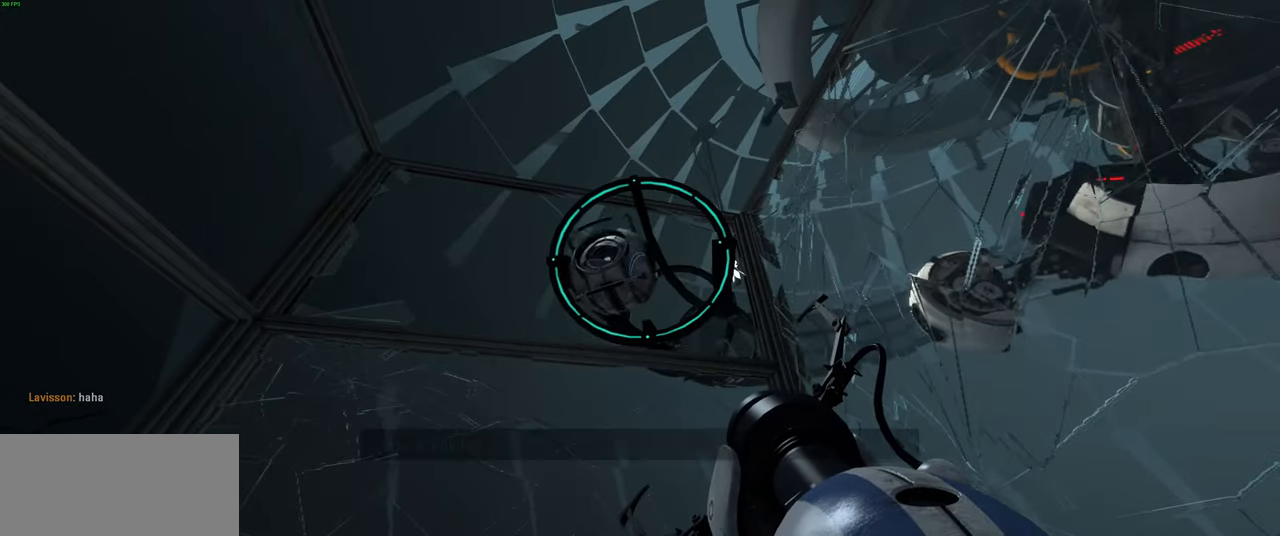
{"keys": ["d", "s"], "mouse": [], "events": [[400, "s", "down"], [467, "d", "down"]]}
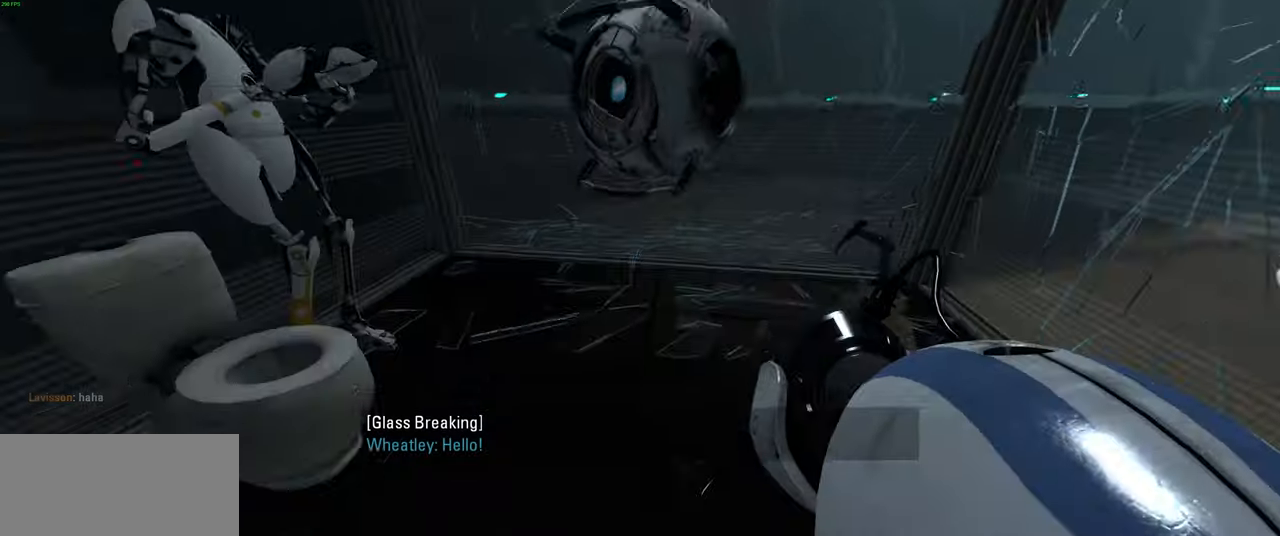
{"keys": [], "mouse": [], "events": [[17, "s", "up"], [50, "d", "up"], [233, "w", "down"], [317, "w", "up"]]}
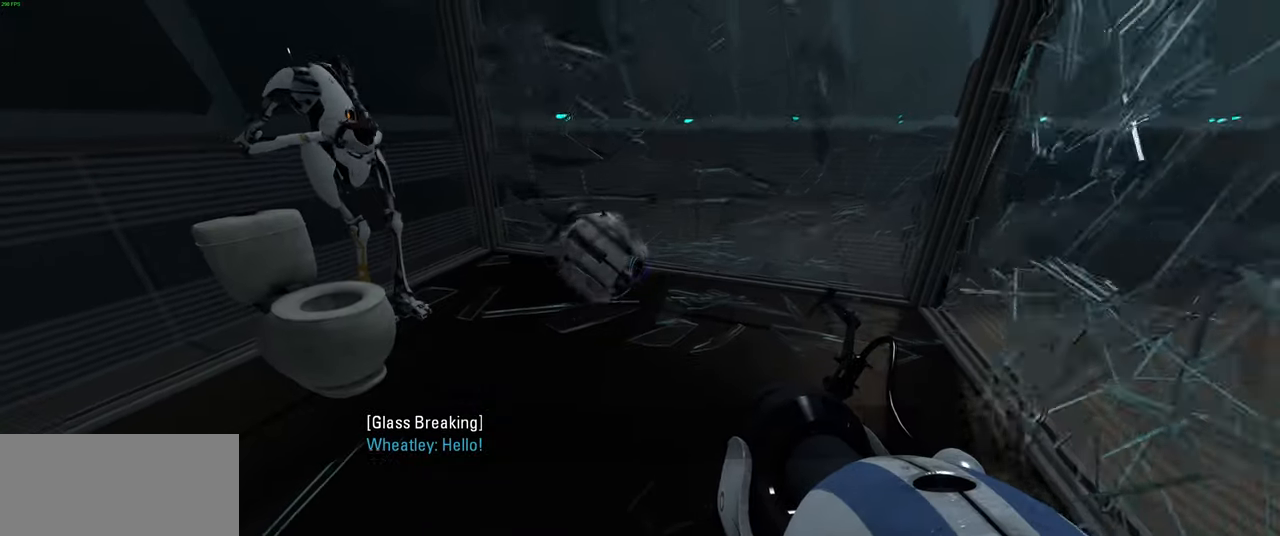
{"keys": ["s"], "mouse": [], "events": [[83, "w", "down"], [167, "w", "up"], [467, "s", "down"]]}
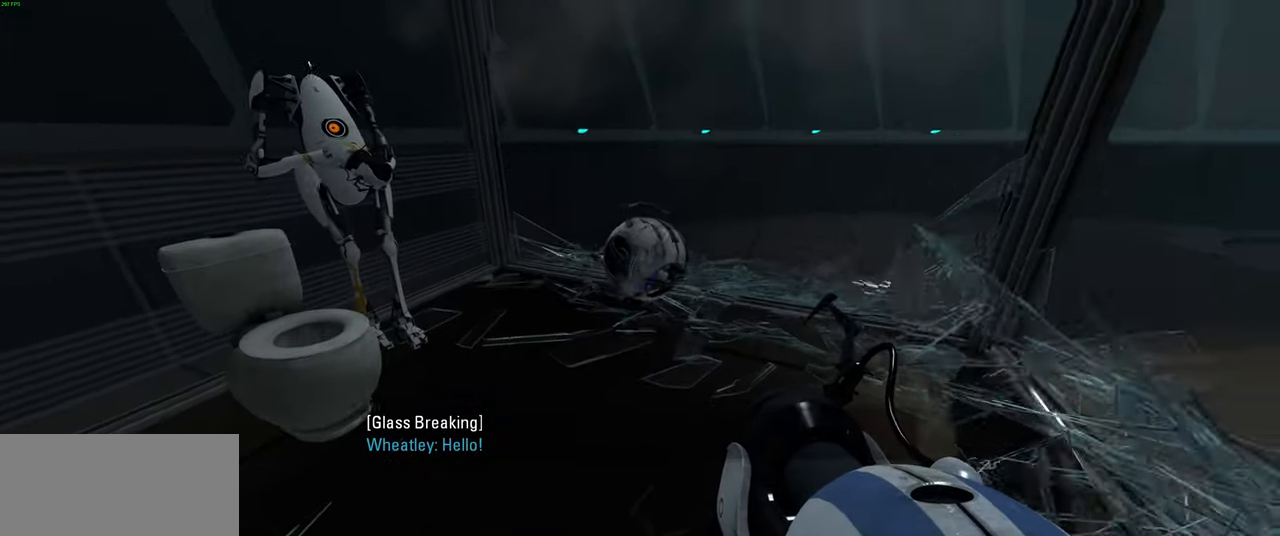
{"keys": [], "mouse": [], "events": [[33, "s", "up"]]}
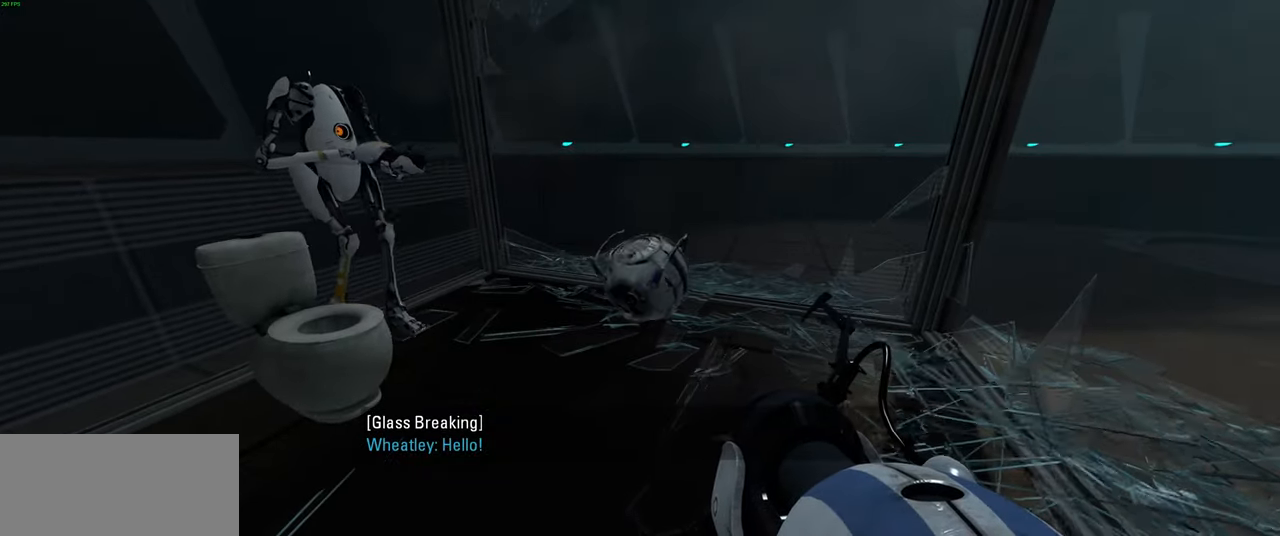
{"keys": [], "mouse": [], "events": [[33, "w", "down"], [150, "a", "down"], [200, "w", "up"], [233, "a", "up"]]}
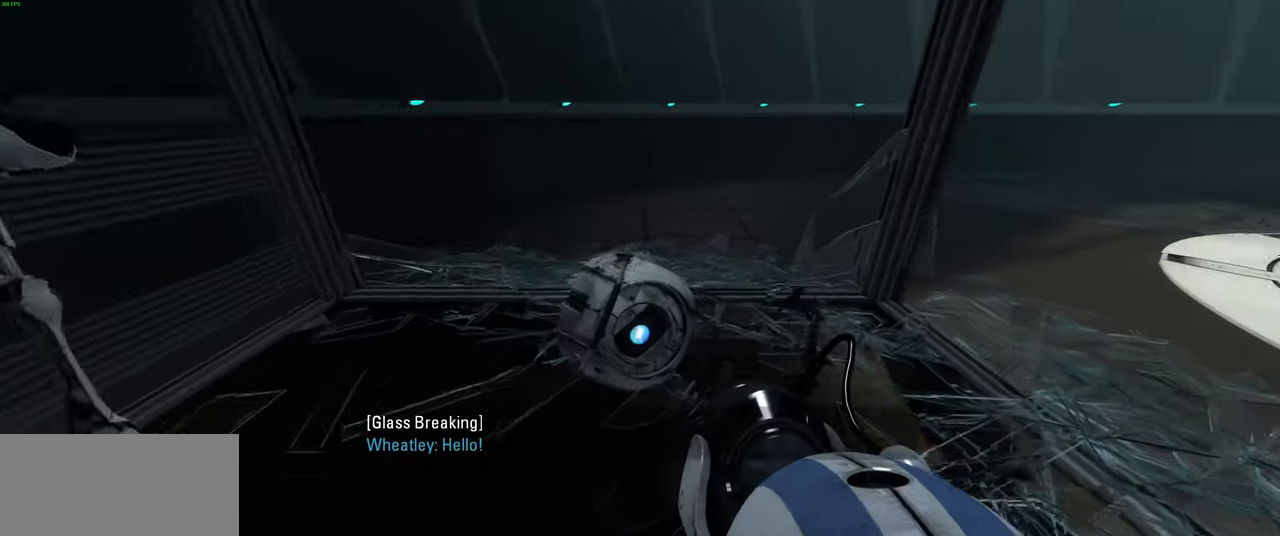
{"keys": [], "mouse": [], "events": []}
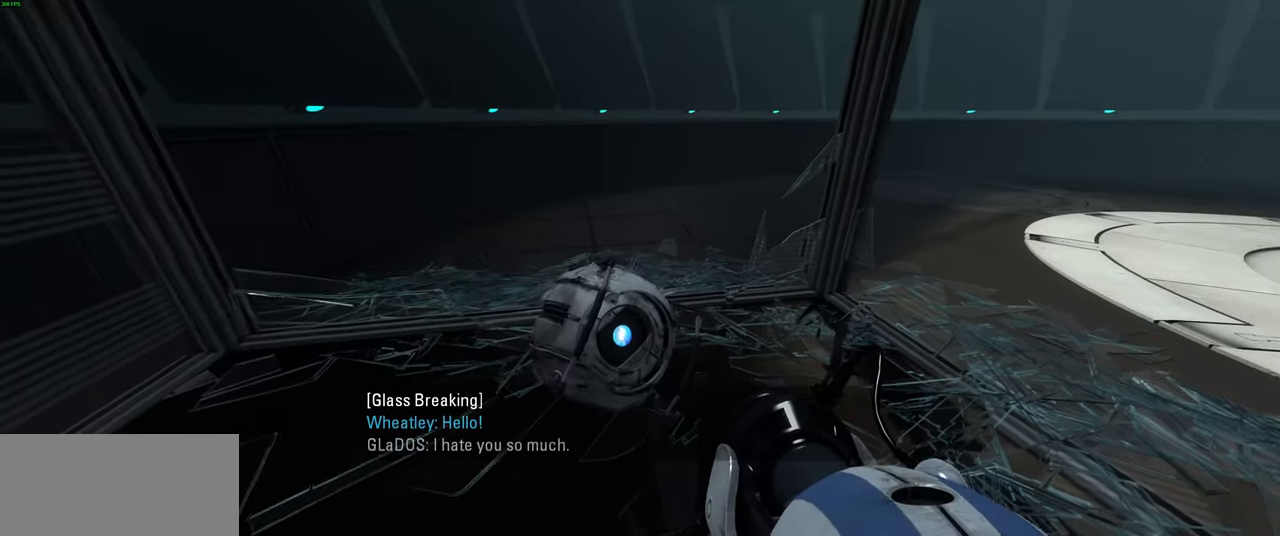
{"keys": [], "mouse": [], "events": [[33, "s", "down"], [150, "s", "up"]]}
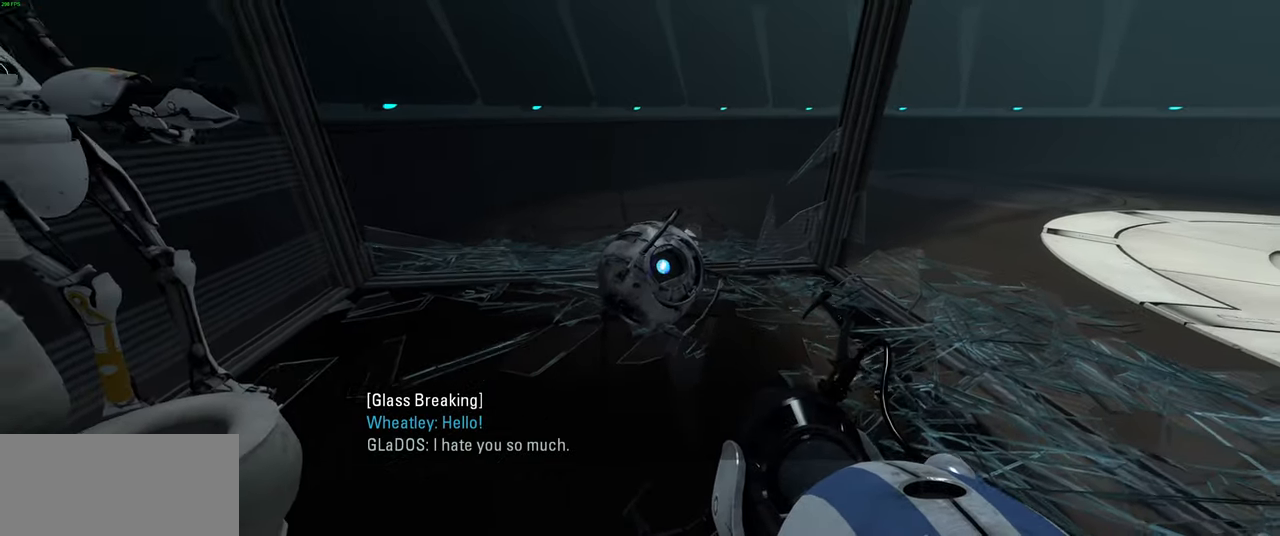
{"keys": [], "mouse": [], "events": [[83, "w", "down"], [150, "w", "up"]]}
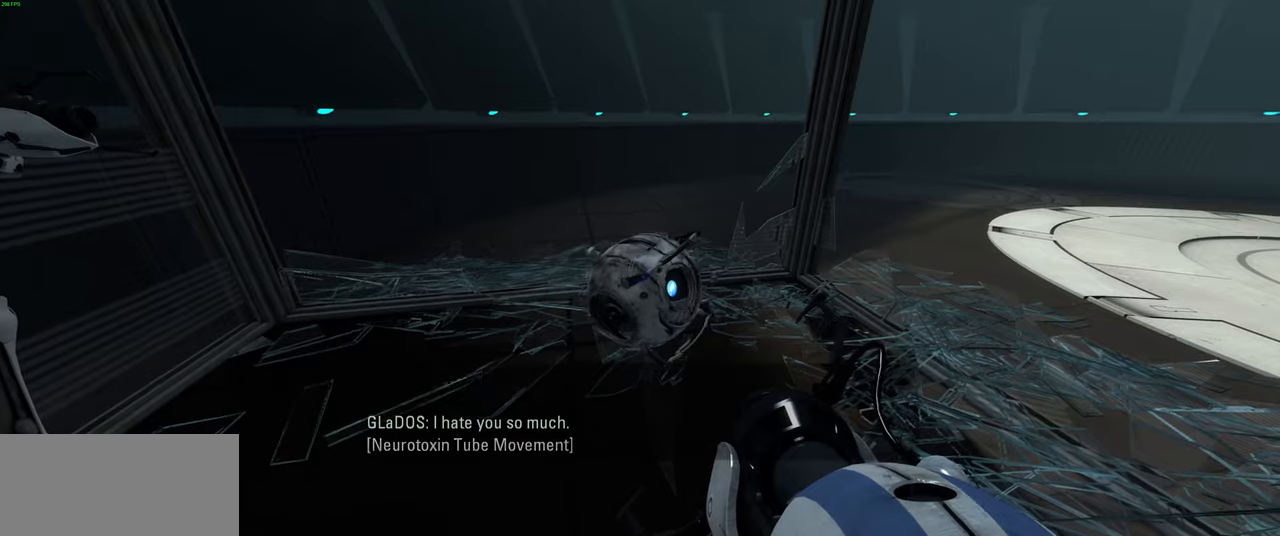
{"keys": [], "mouse": [], "events": []}
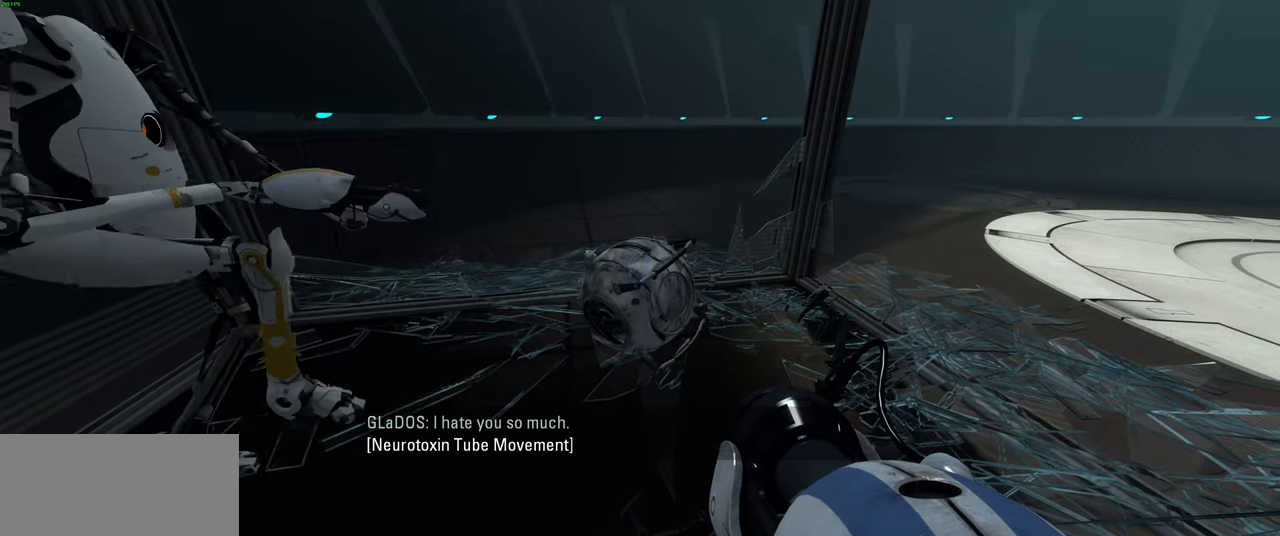
{"keys": [], "mouse": [], "events": []}
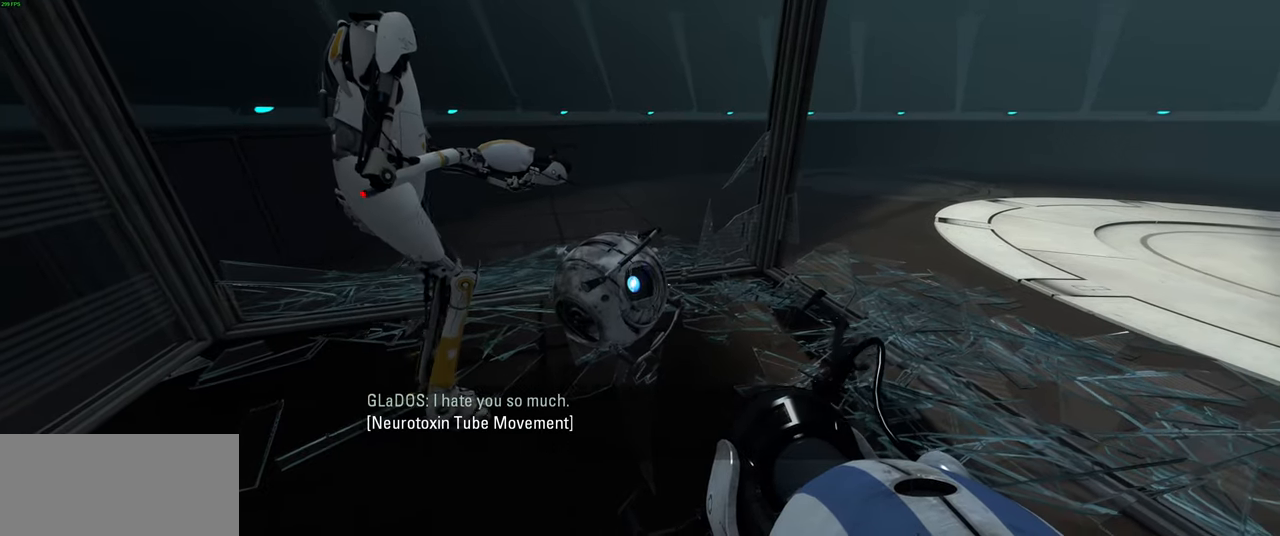
{"keys": ["d"], "mouse": [], "events": [[316, "w", "down"], [333, "d", "down"], [483, "w", "up"]]}
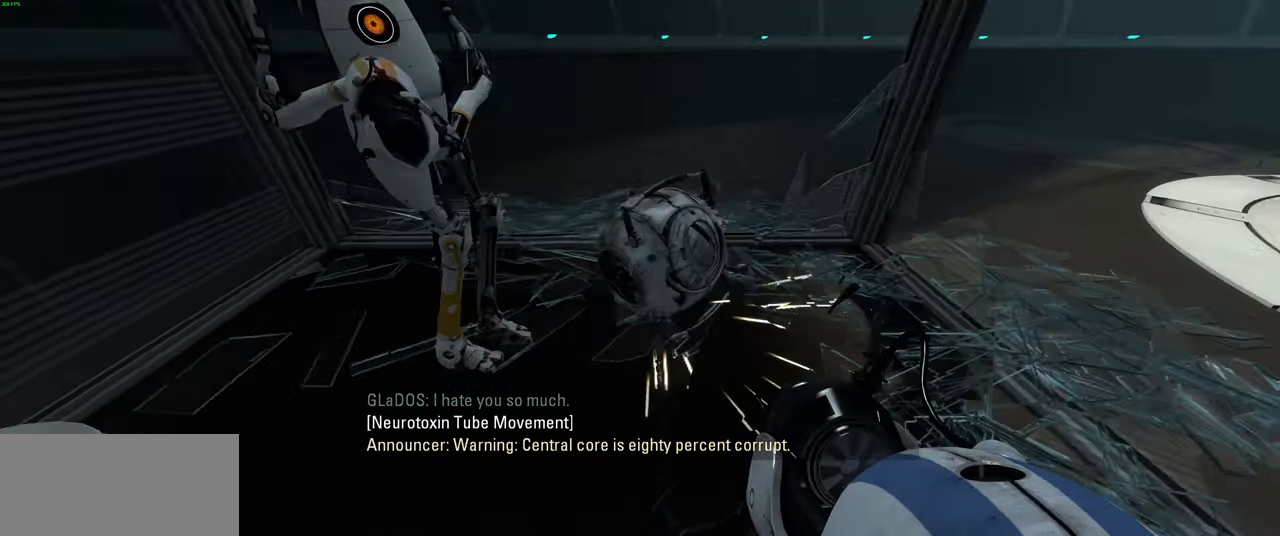
{"keys": ["ctrl"], "mouse": [], "events": [[16, "d", "up"], [216, "ctrl", "down"]]}
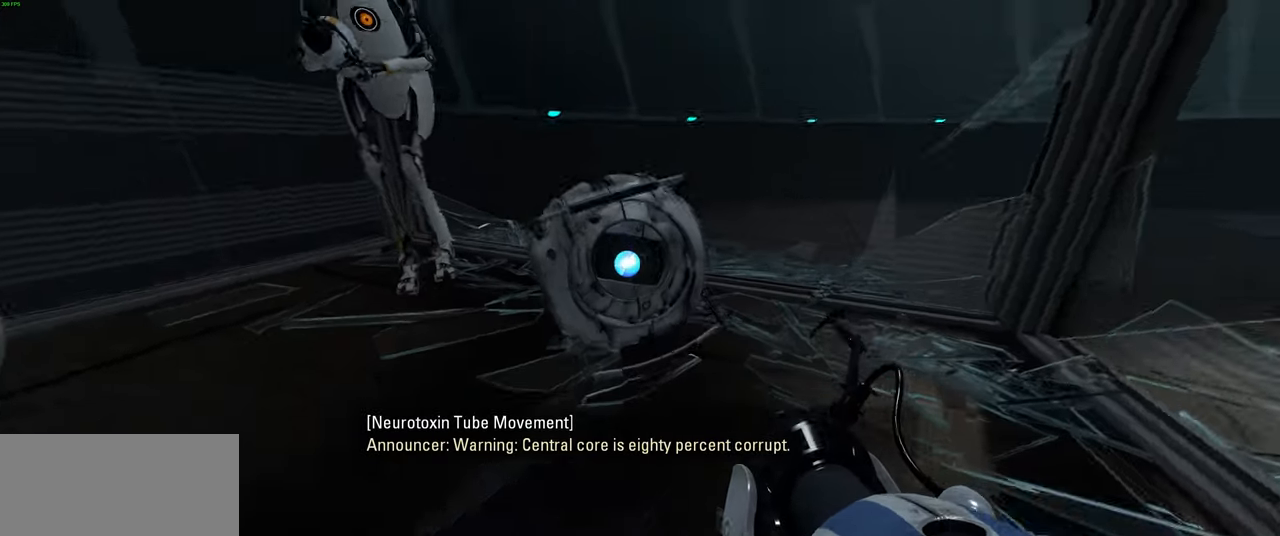
{"keys": ["ctrl"], "mouse": [], "events": [[50, "f", "down"], [133, "f", "up"]]}